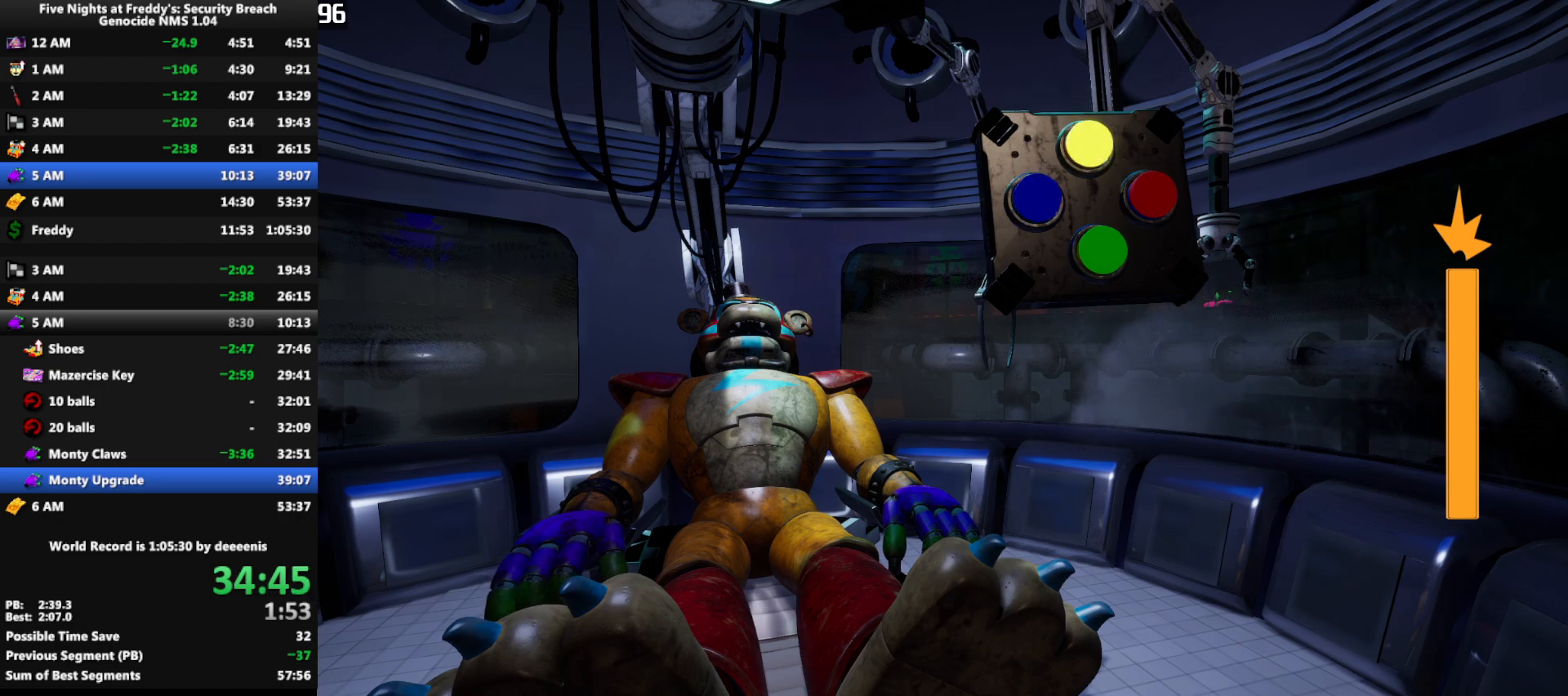
Gameplay with keyboard and mouse; each line is a JSON object with the keys and mouse buttons held at the frame after it. "events" lists presses ("down") and releases ("up") of "1", "2", "3", "4", "5", "a", "alt", "b", "c", "ctrl", "d", "e", "f", "g", "q", "r", "s", "shift", "space", "t", "tab", "tilde", "v", "w", "x", "z", "mouse_left", "mouse_wheel", "mouse_right", "mouse_mb4" and "mouse_mb5" between this image and that frame as [ms after this image, input, new state], when the widget could be followed in between. "mouse_left", "mouse_wheel", "mouse_right", "mouse_mb4", "mouse_mb5" = the "left", "wheel", "right", "mb4", "mb5" buttons of the "mouse" list. No other keys are recorded. "wheel" means that the mouse wheel is clicked or scrolled. Mouse movement is not recorded.
{"keys": [], "mouse": [], "events": [[33, "mouse_left", "up"]]}
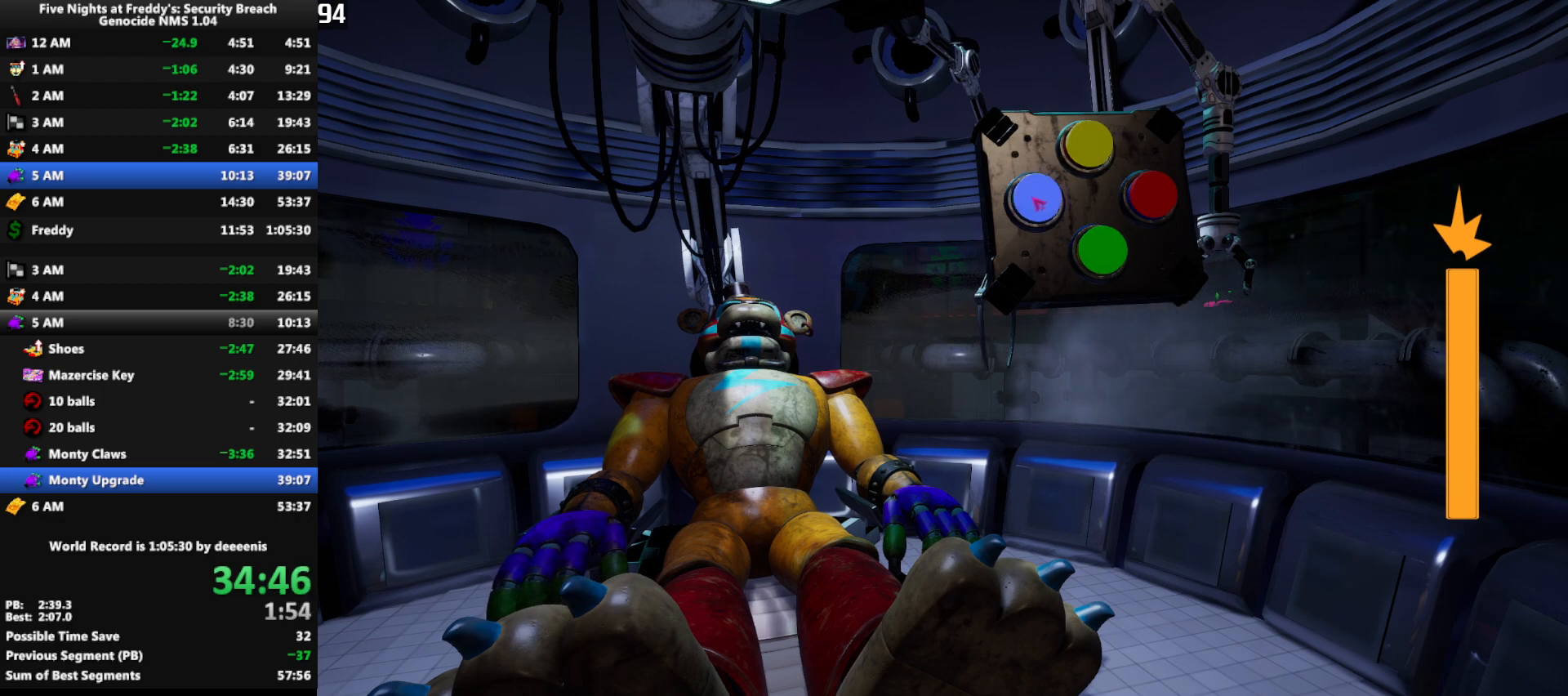
{"keys": [], "mouse": [], "events": [[50, "mouse_left", "down"], [83, "mouse_left", "up"]]}
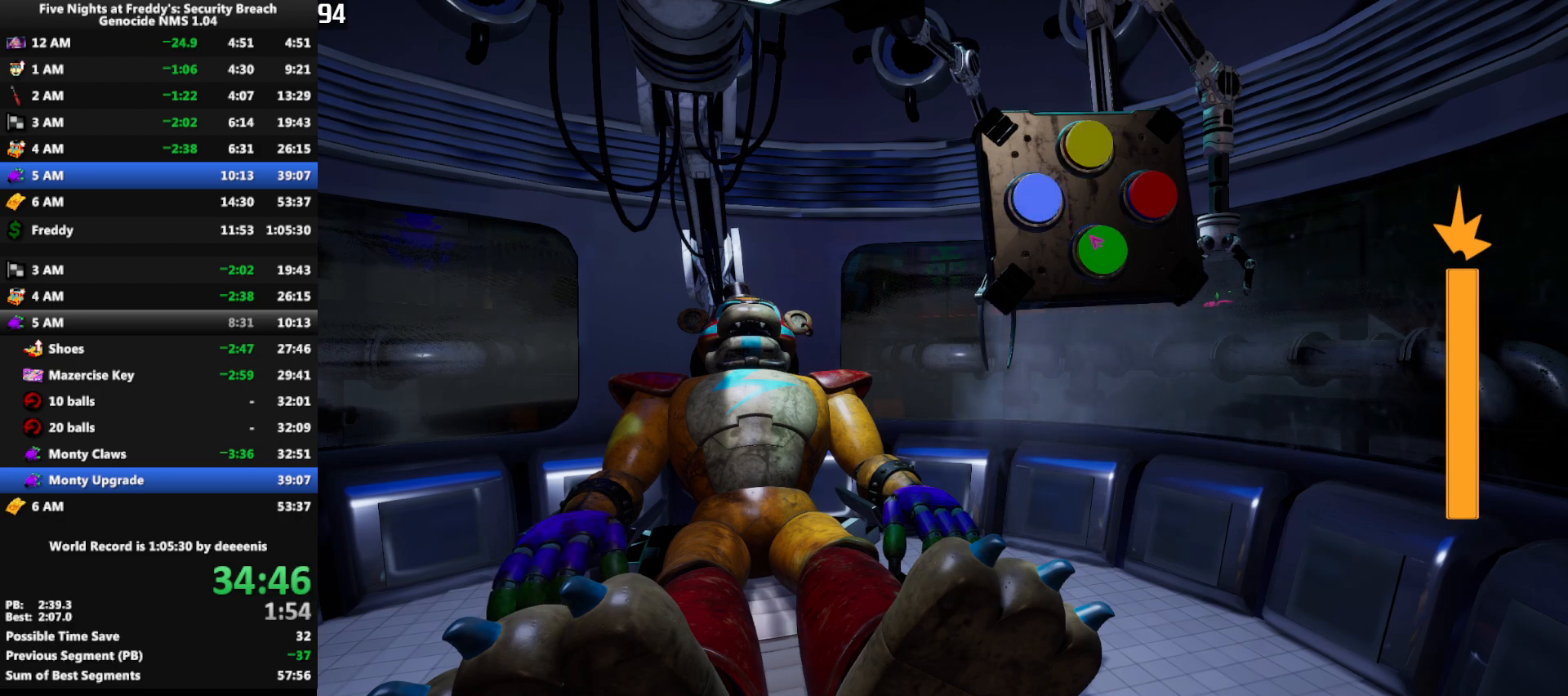
{"keys": [], "mouse": [], "events": [[350, "mouse_left", "down"], [433, "mouse_left", "up"]]}
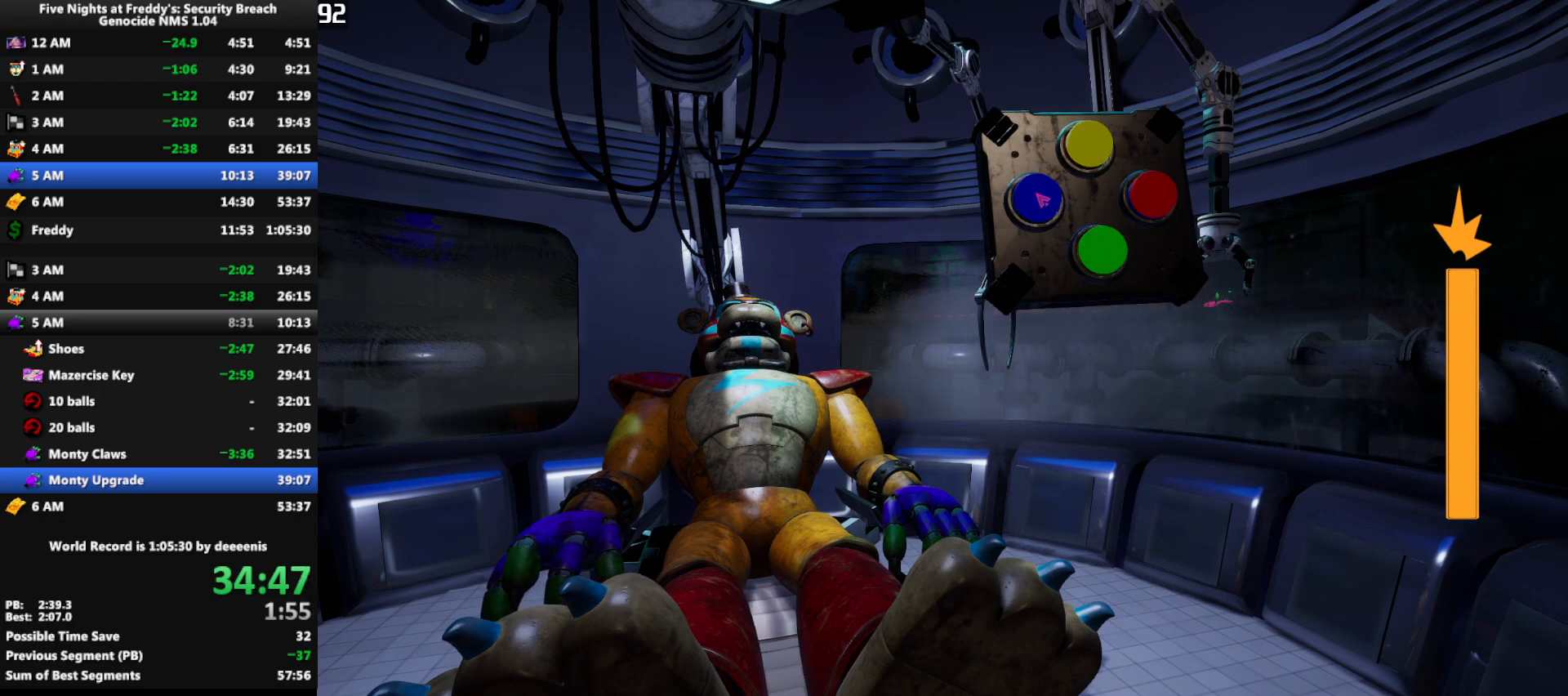
{"keys": [], "mouse": [], "events": []}
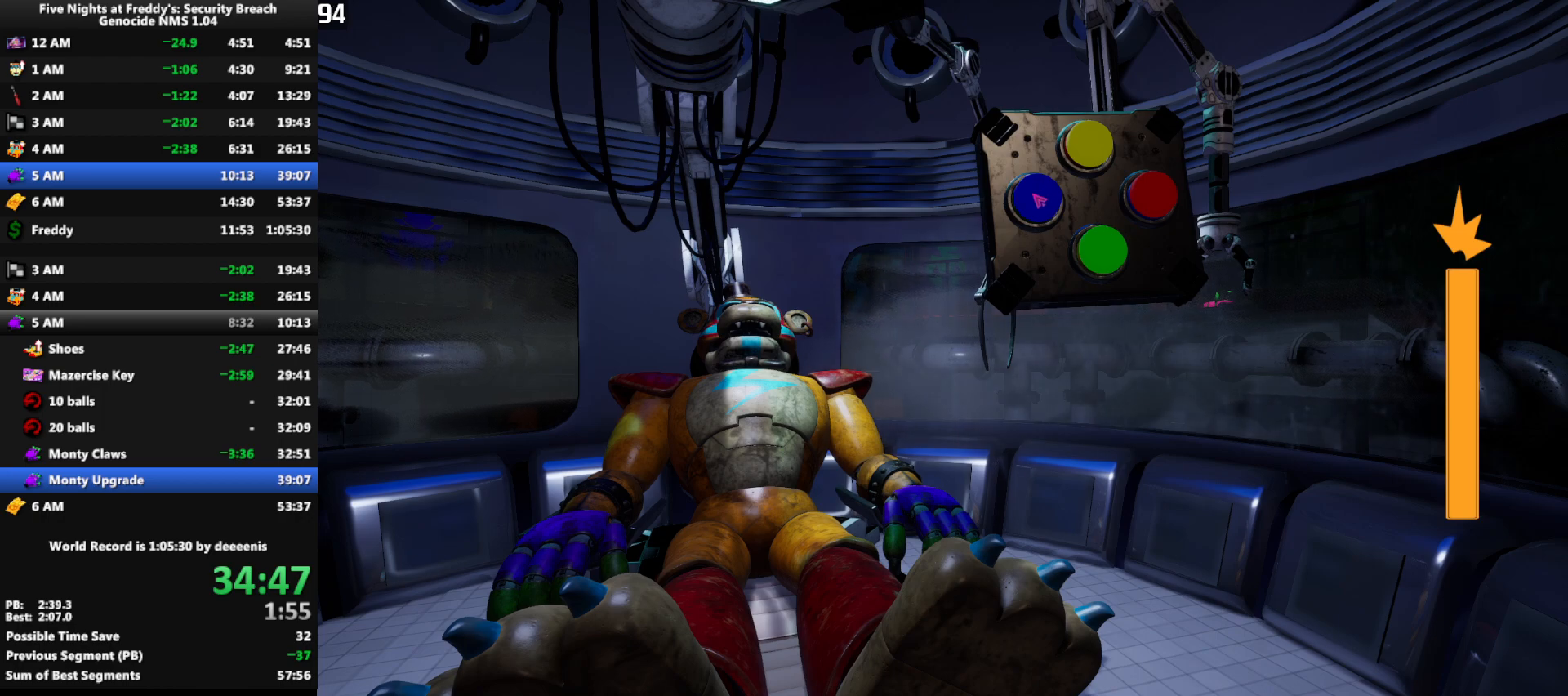
{"keys": [], "mouse": [], "events": []}
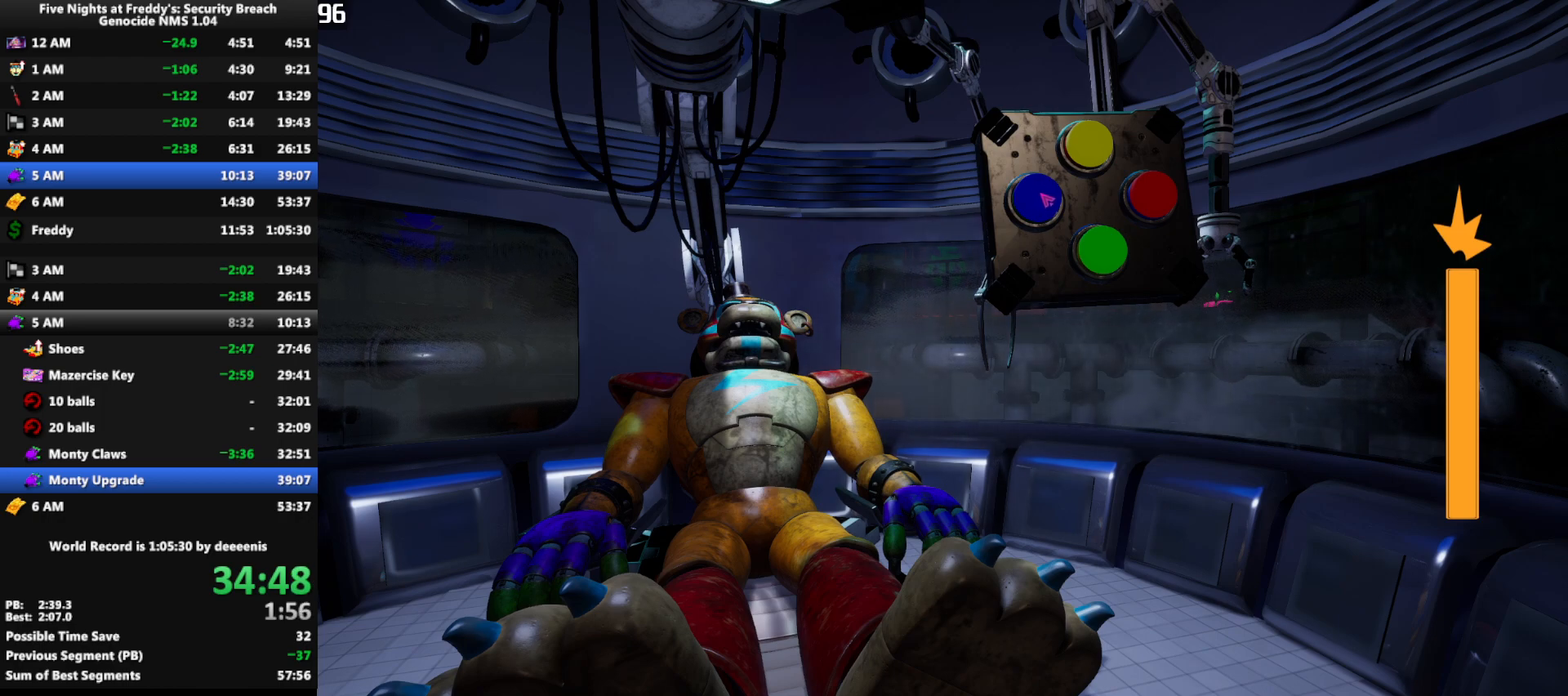
{"keys": [], "mouse": [], "events": []}
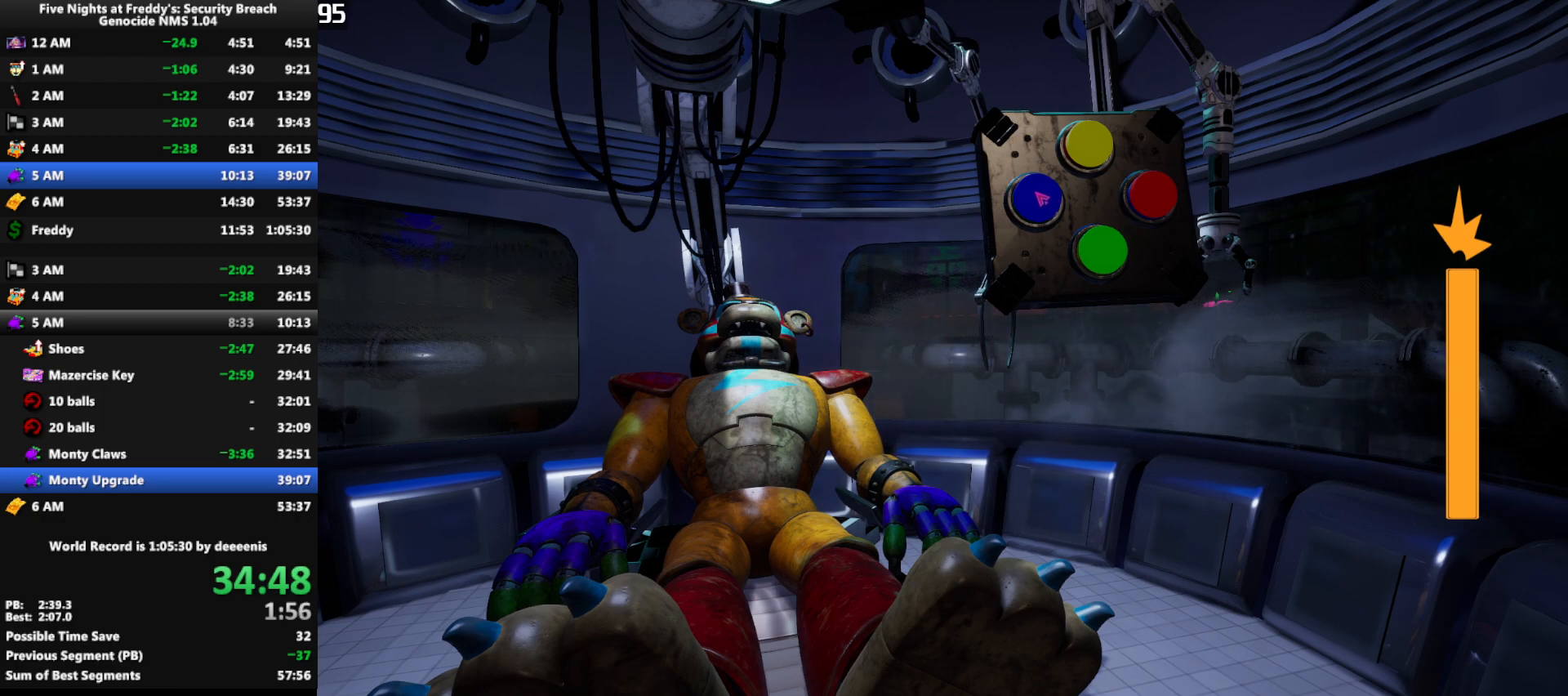
{"keys": [], "mouse": [], "events": []}
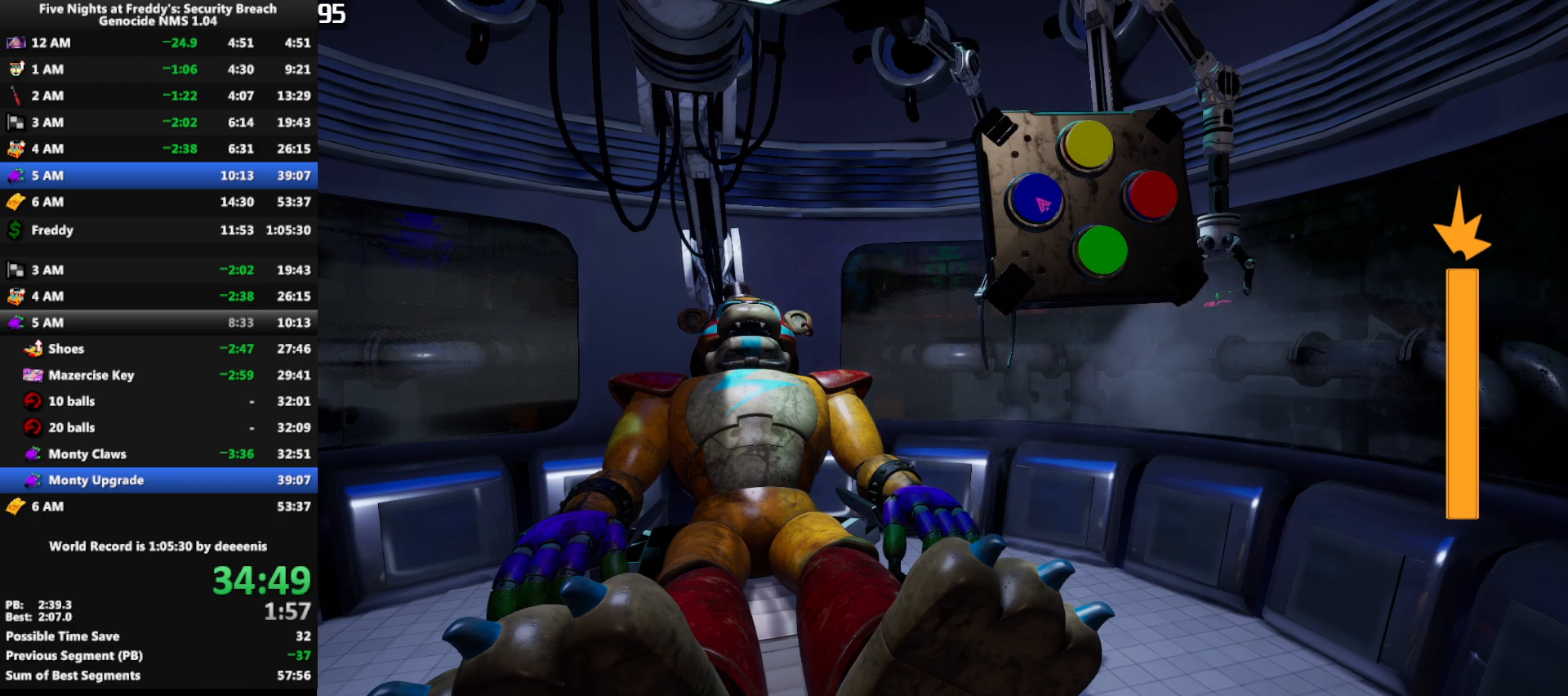
{"keys": [], "mouse": ["left"], "events": [[467, "mouse_left", "down"]]}
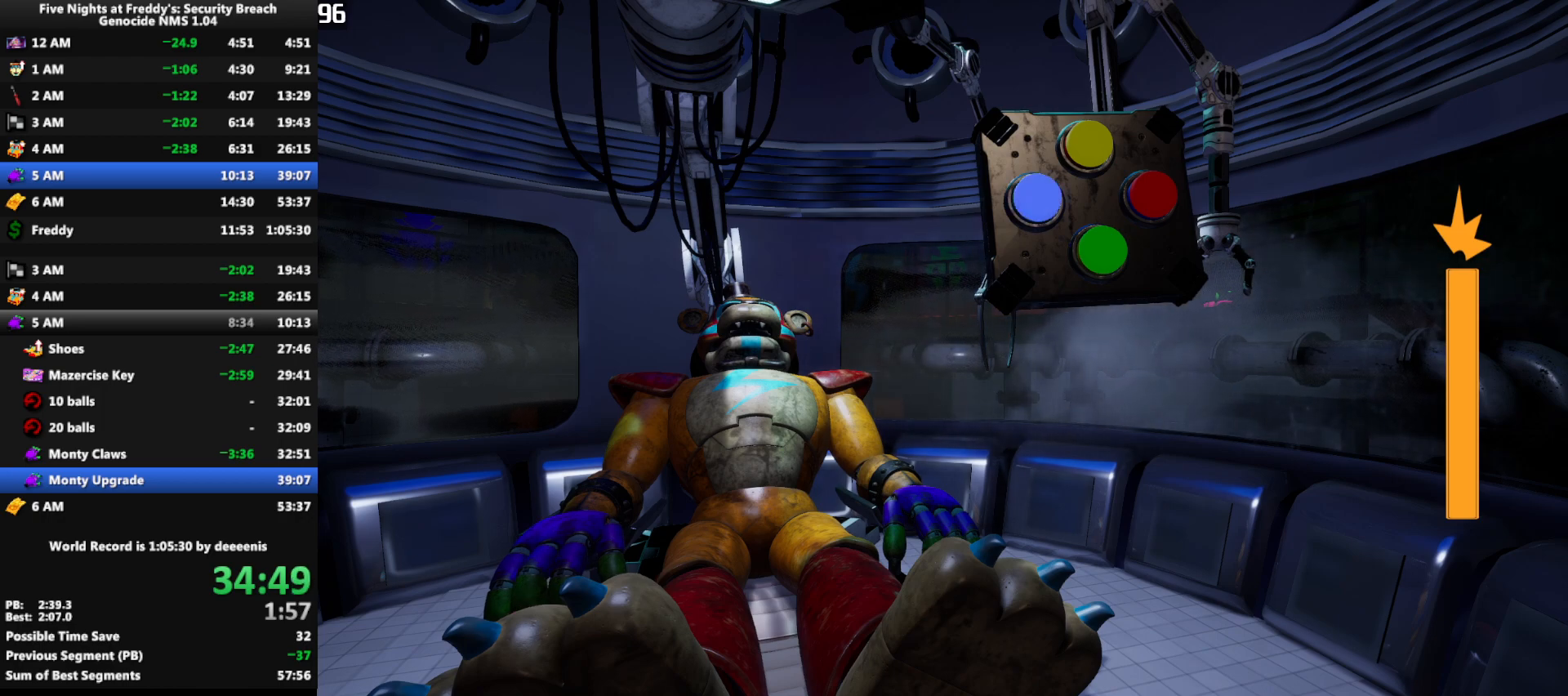
{"keys": [], "mouse": [], "events": [[50, "mouse_left", "up"], [433, "mouse_left", "down"], [483, "mouse_left", "up"]]}
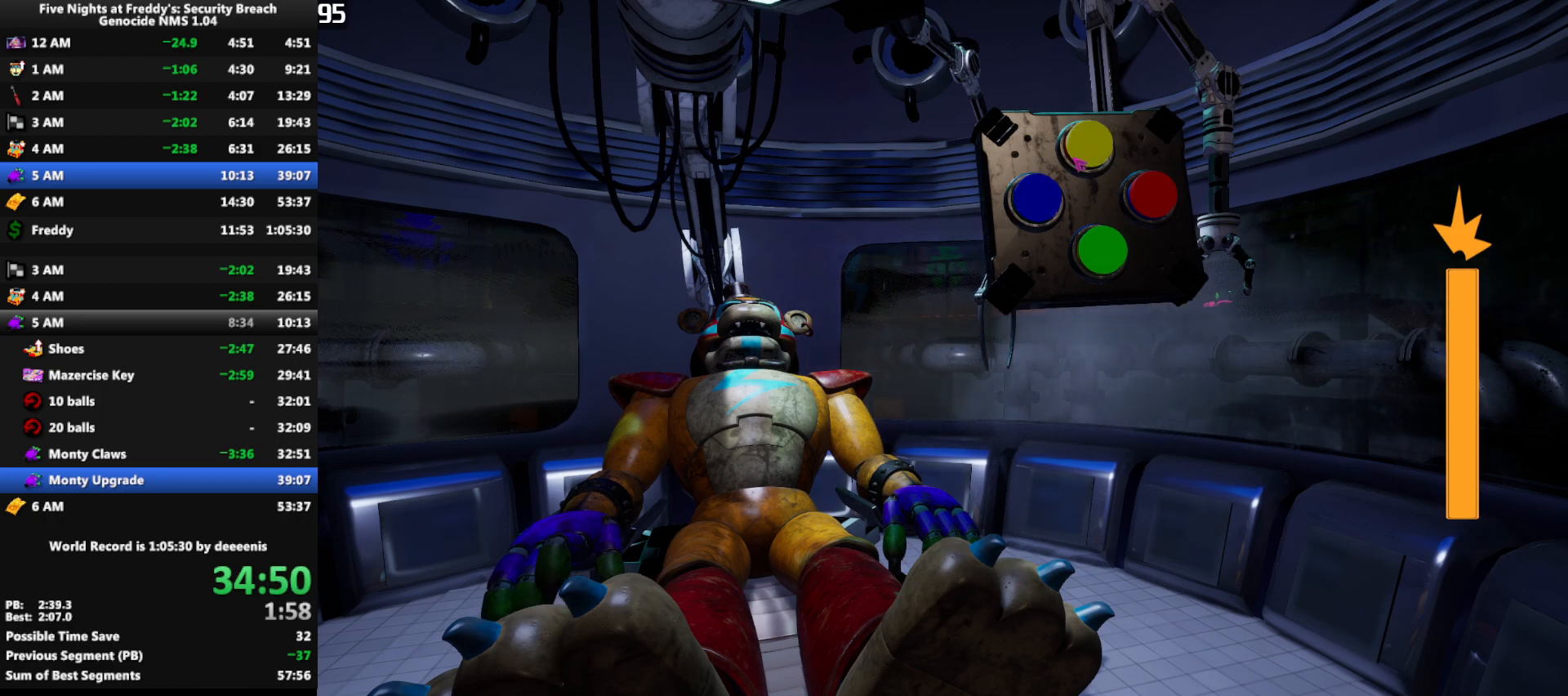
{"keys": [], "mouse": [], "events": [[350, "mouse_left", "down"], [450, "mouse_left", "up"]]}
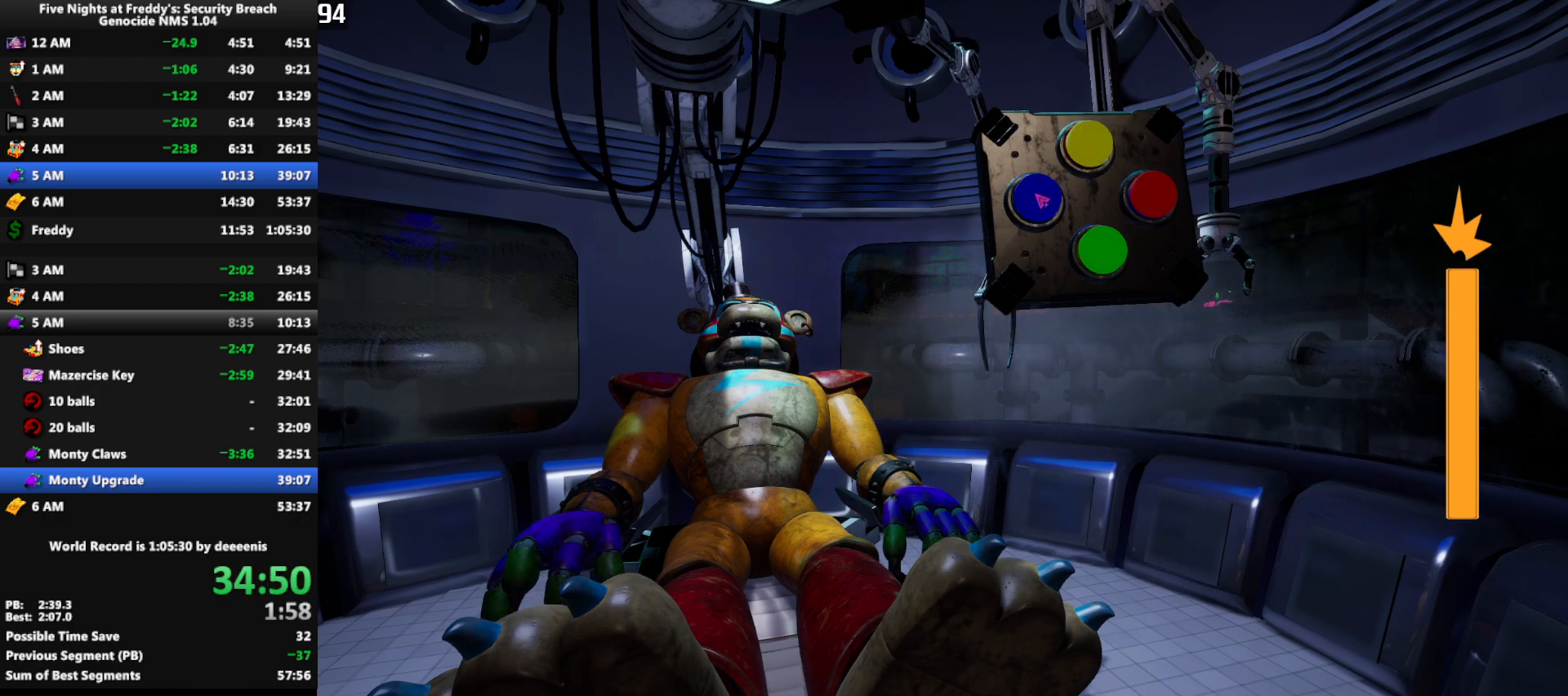
{"keys": [], "mouse": [], "events": [[383, "mouse_left", "down"], [467, "mouse_left", "up"]]}
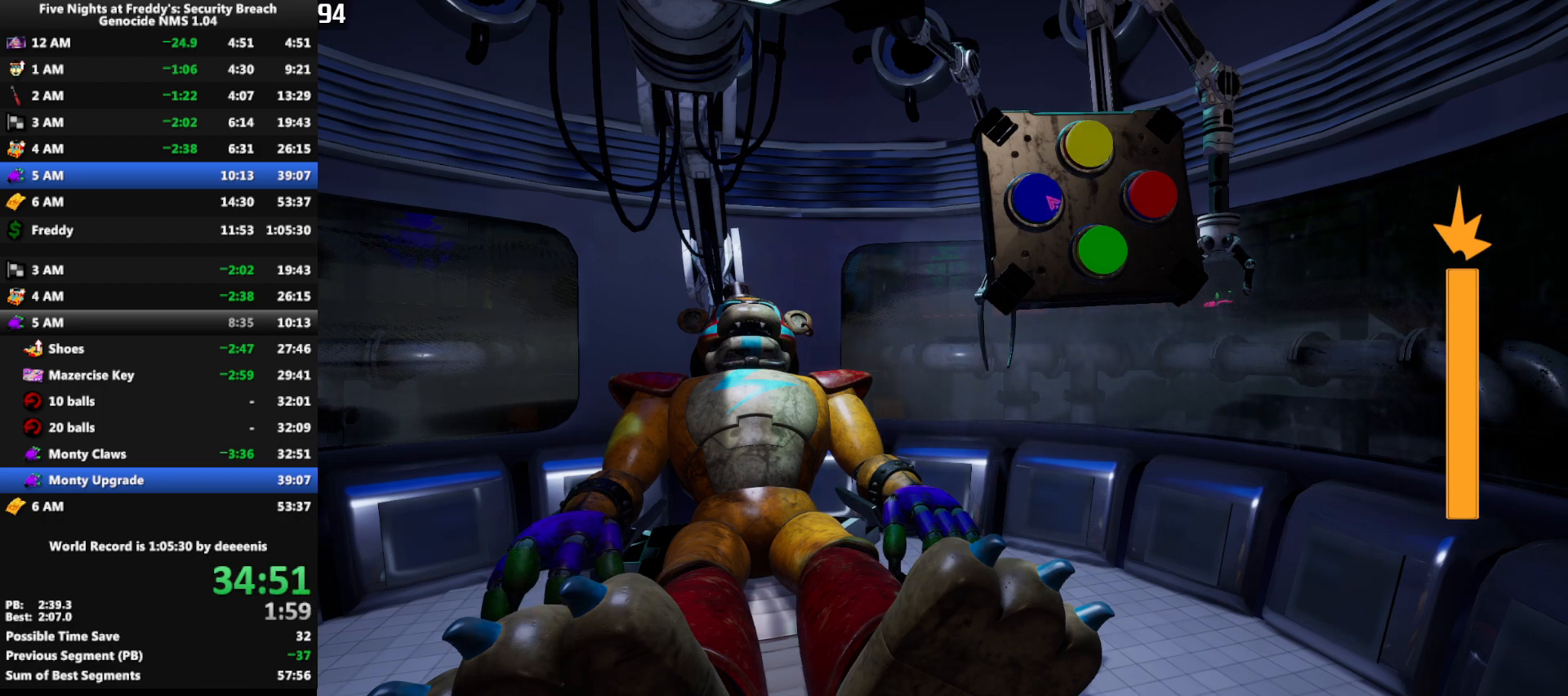
{"keys": [], "mouse": ["left"], "events": [[433, "mouse_left", "down"]]}
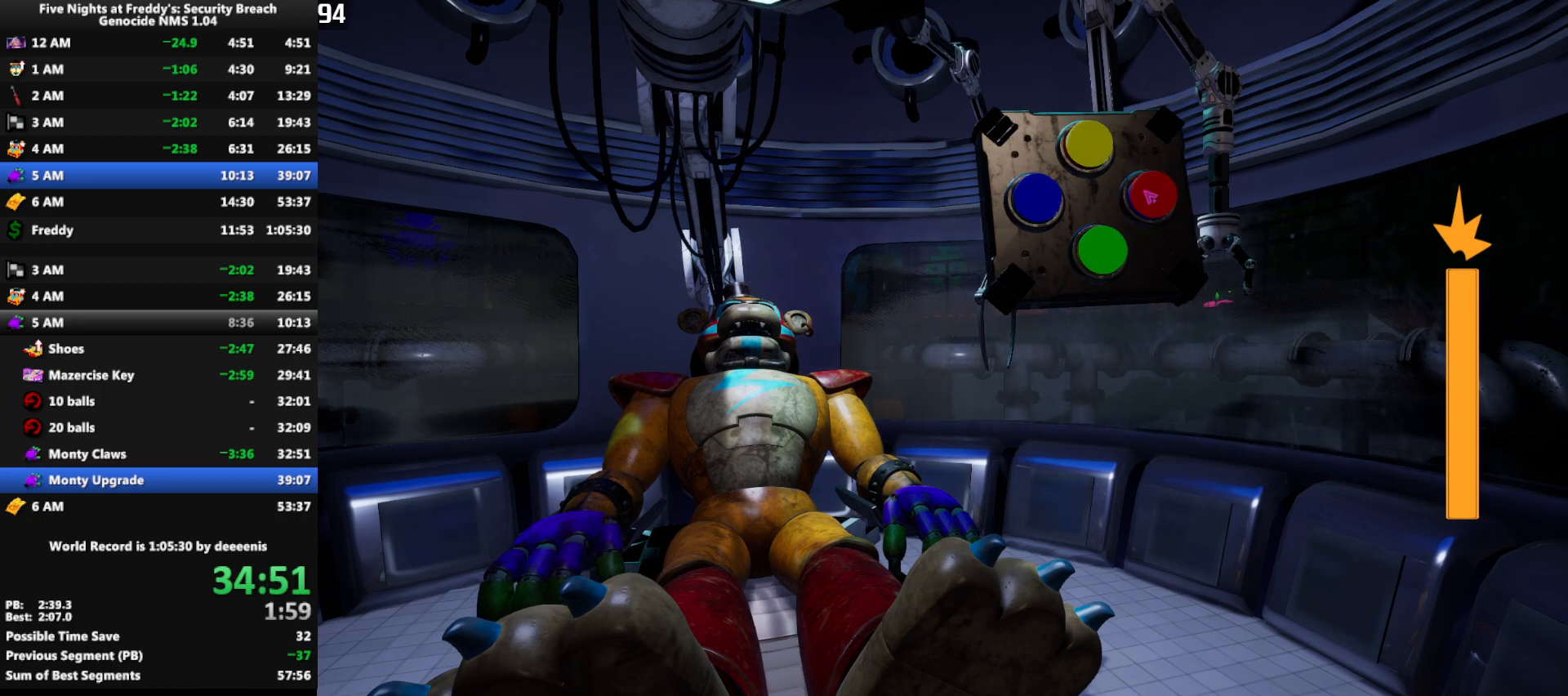
{"keys": ["s"], "mouse": [], "events": [[33, "mouse_left", "up"], [400, "s", "down"]]}
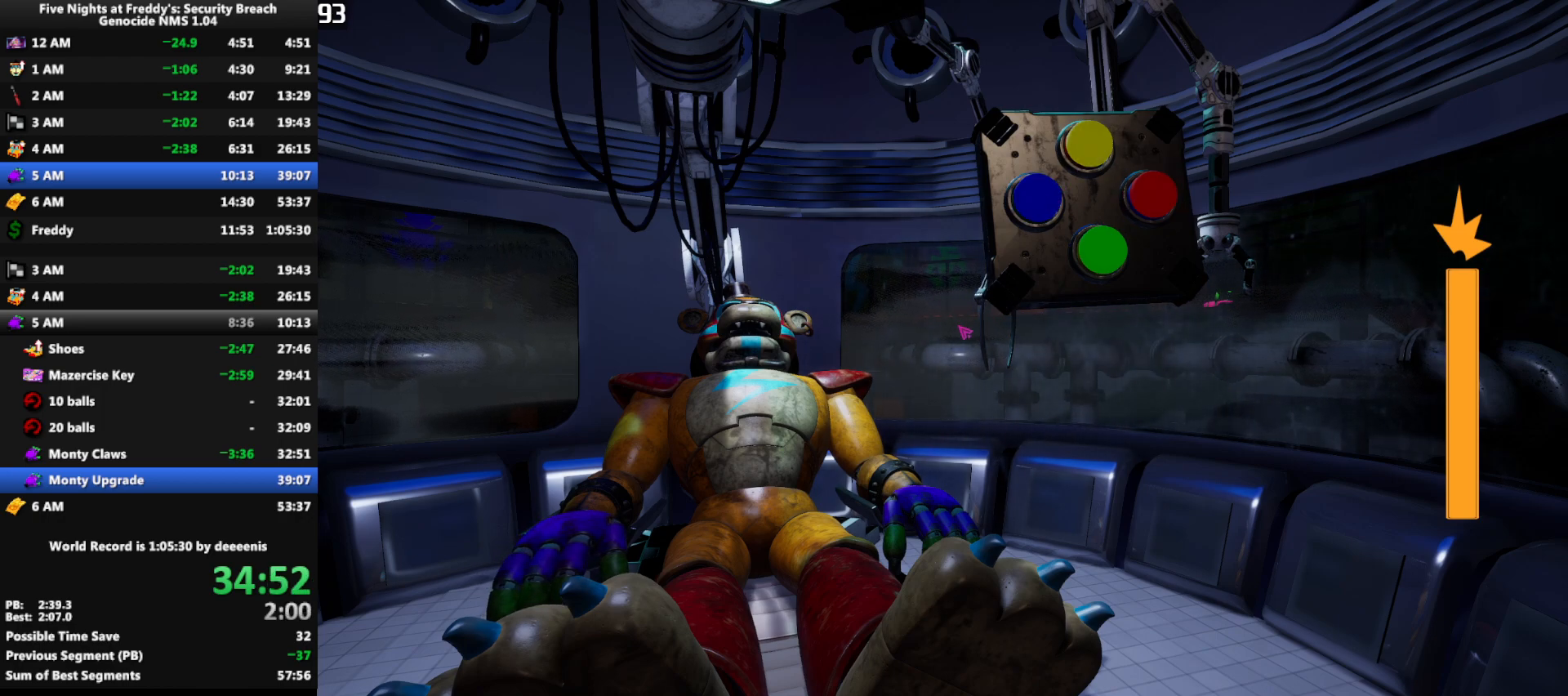
{"keys": ["s"], "mouse": [], "events": []}
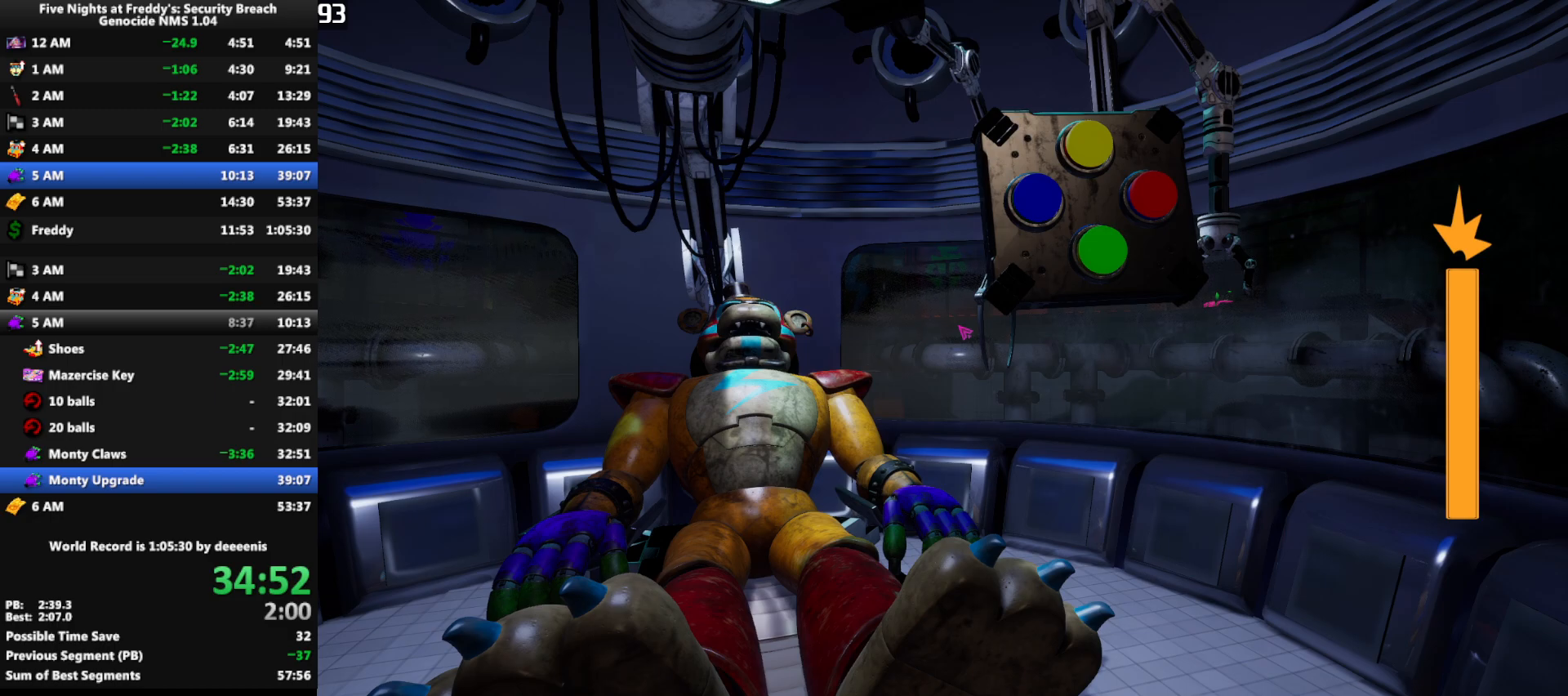
{"keys": ["s"], "mouse": [], "events": []}
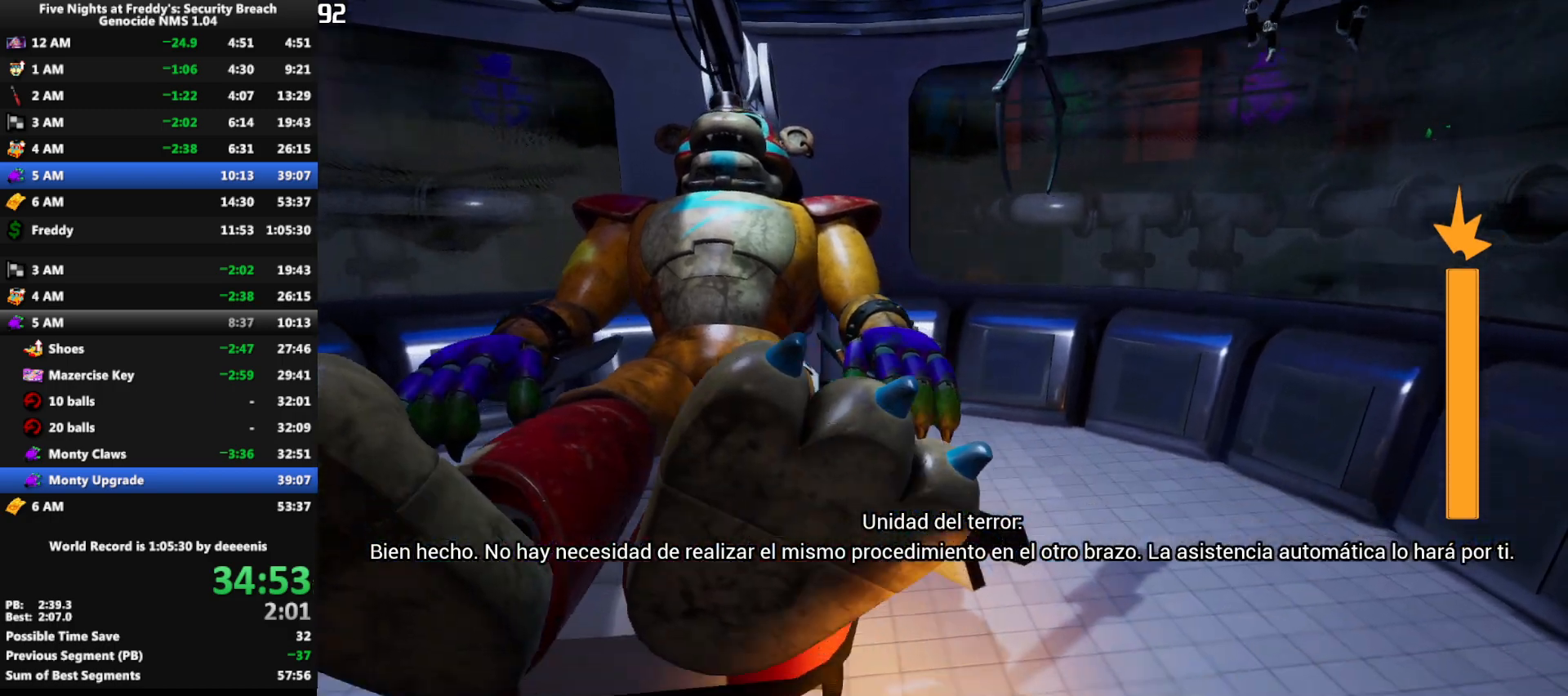
{"keys": [], "mouse": [], "events": [[267, "s", "up"], [317, "q", "down"], [450, "q", "up"]]}
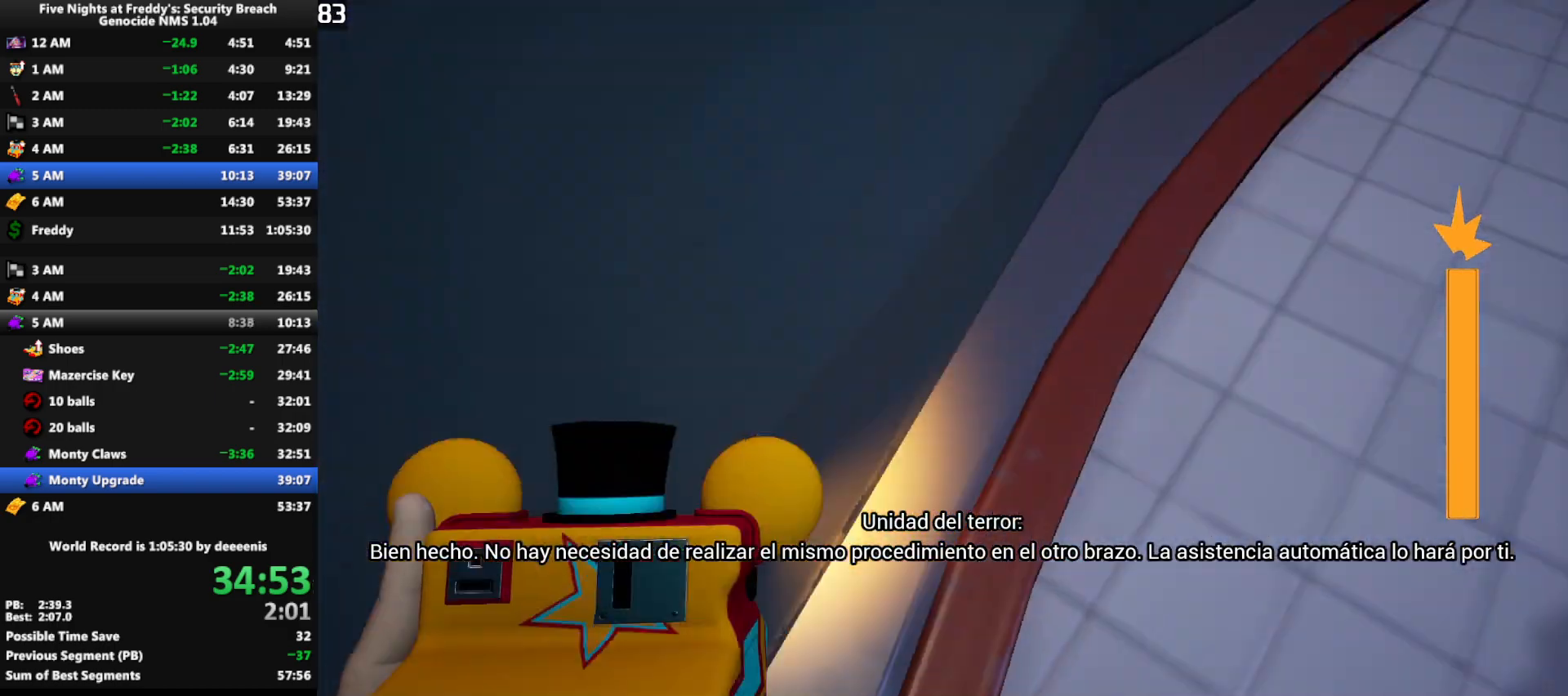
{"keys": [], "mouse": [], "events": []}
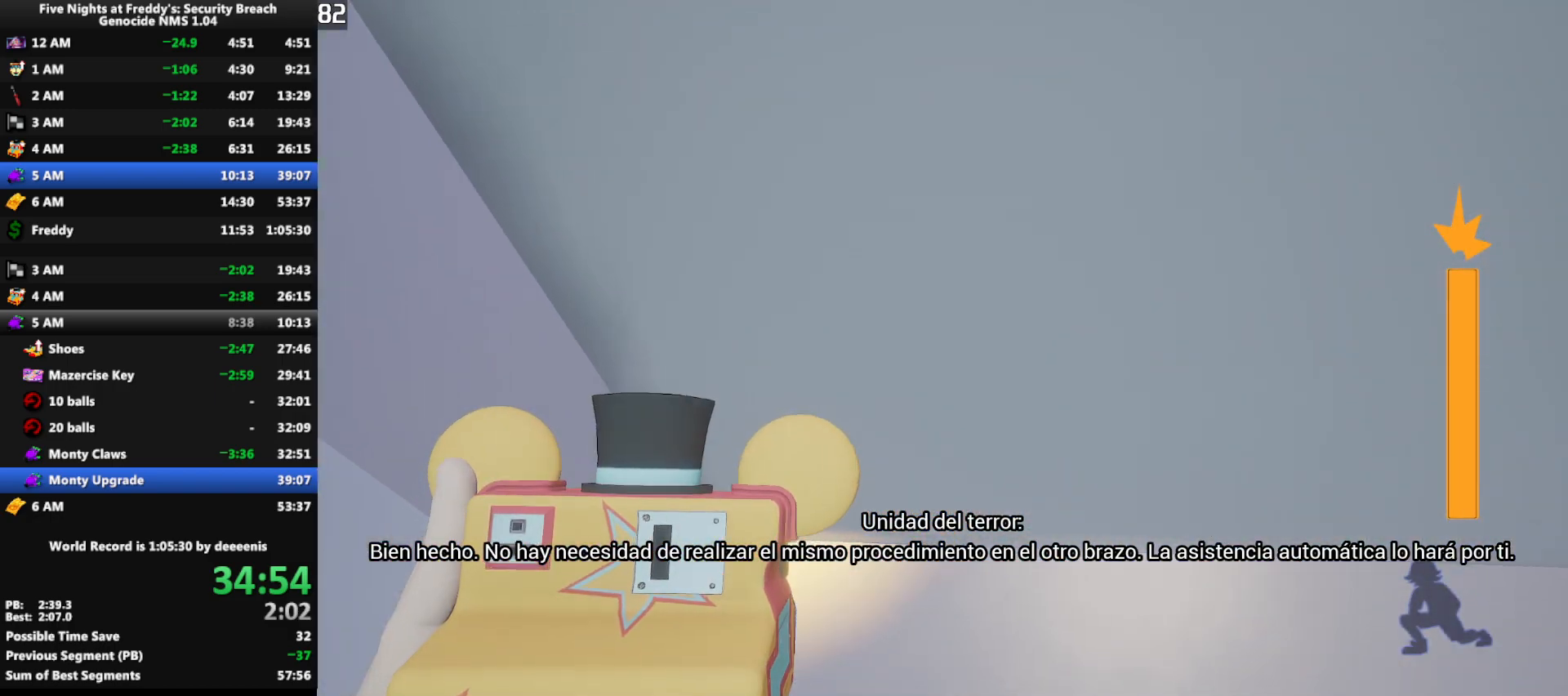
{"keys": ["shift", "w"], "mouse": [], "events": [[17, "w", "down"], [100, "shift", "down"]]}
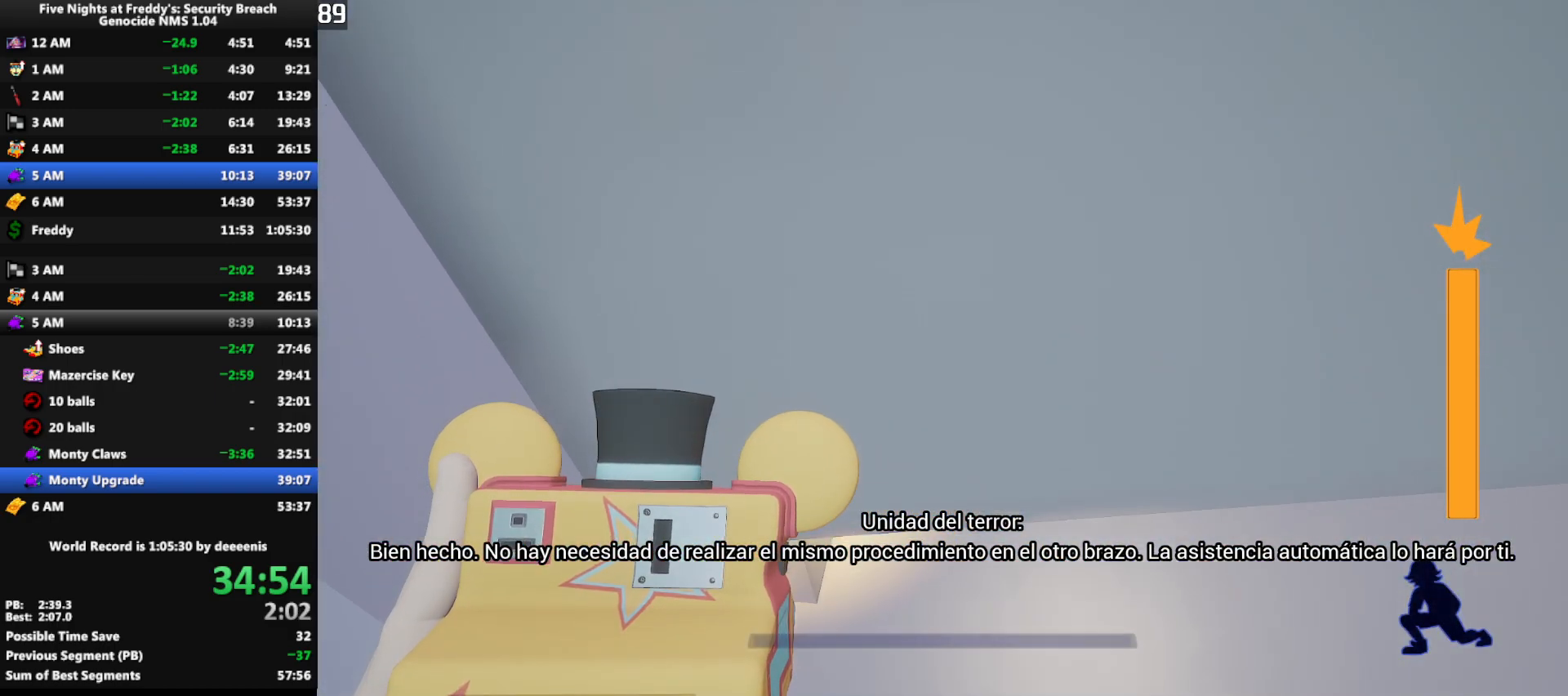
{"keys": ["shift", "w"], "mouse": [], "events": []}
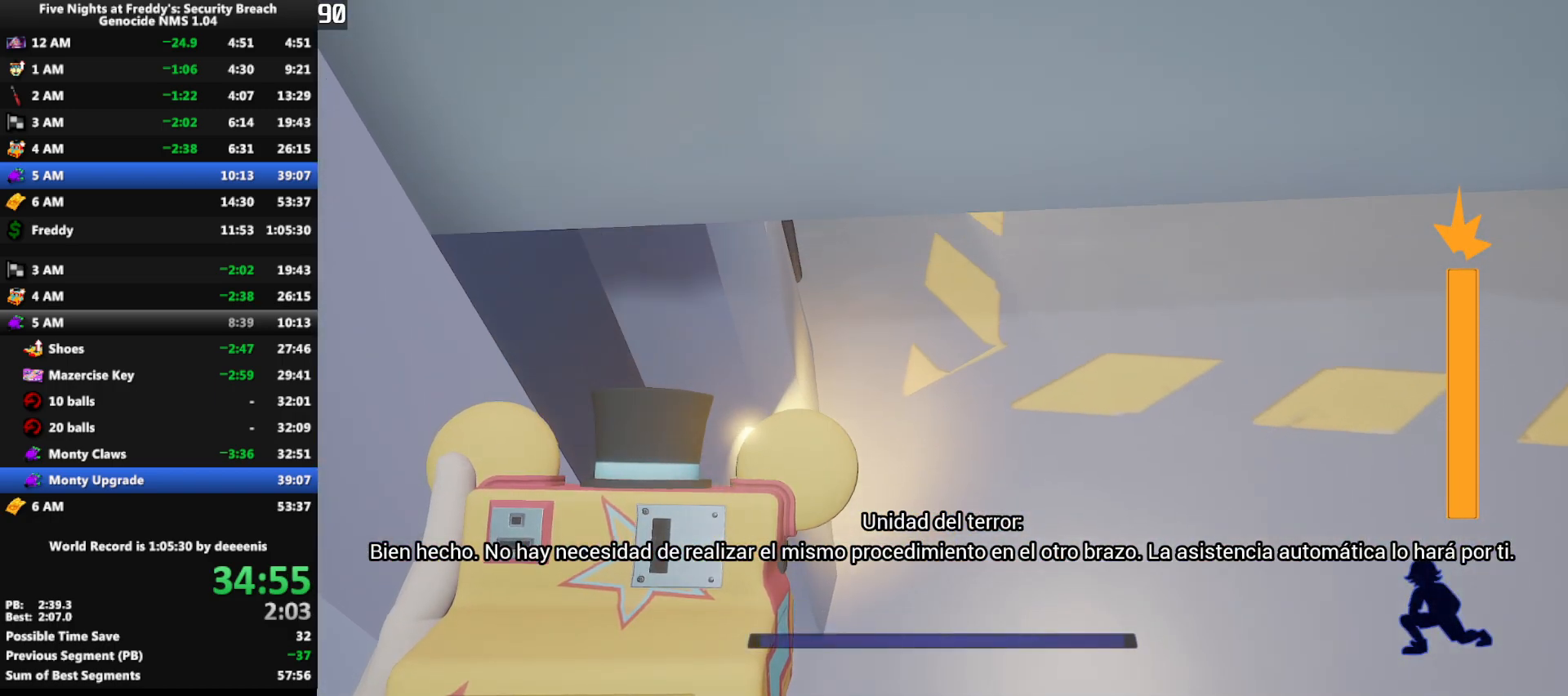
{"keys": ["q", "shift", "w"], "mouse": [], "events": [[333, "q", "down"]]}
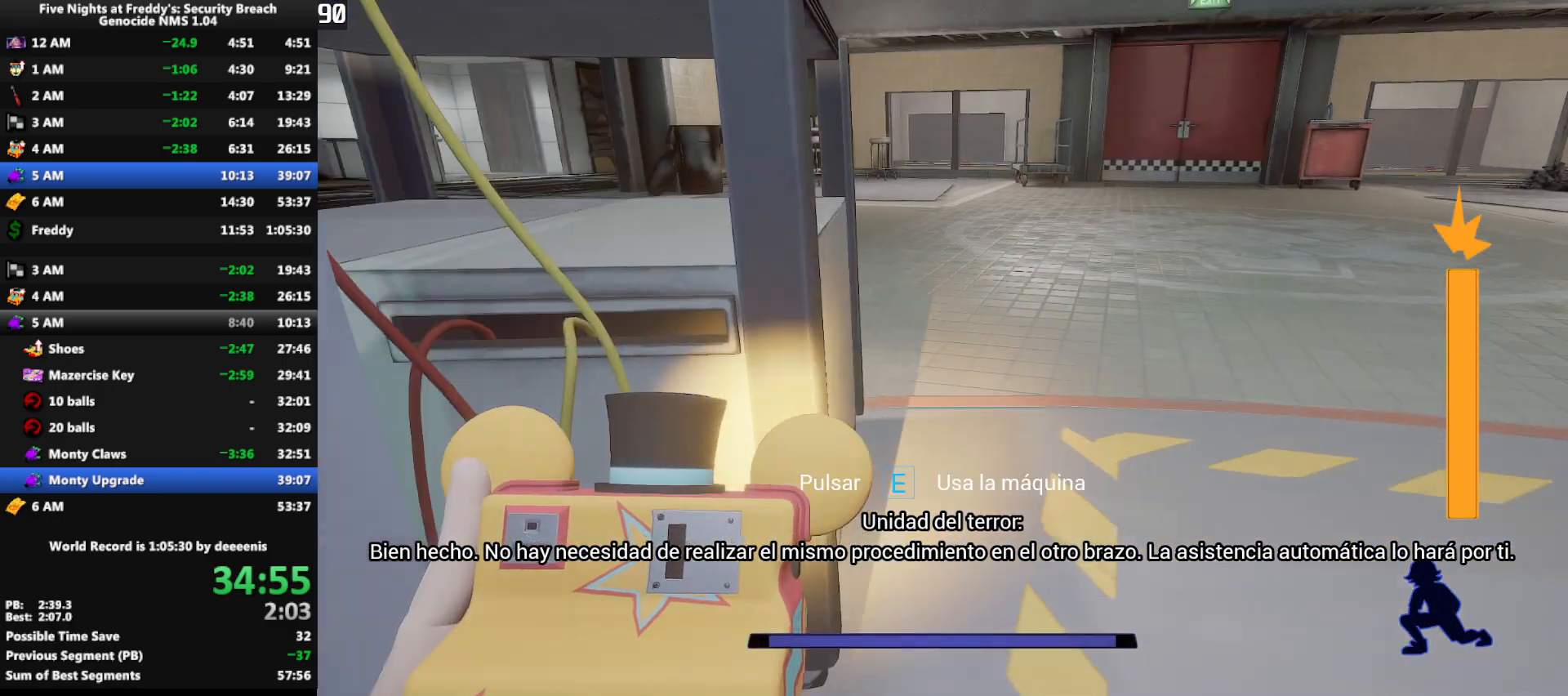
{"keys": [], "mouse": [], "events": [[67, "e", "down"], [67, "q", "up"], [67, "shift", "up"], [100, "w", "up"], [150, "e", "up"]]}